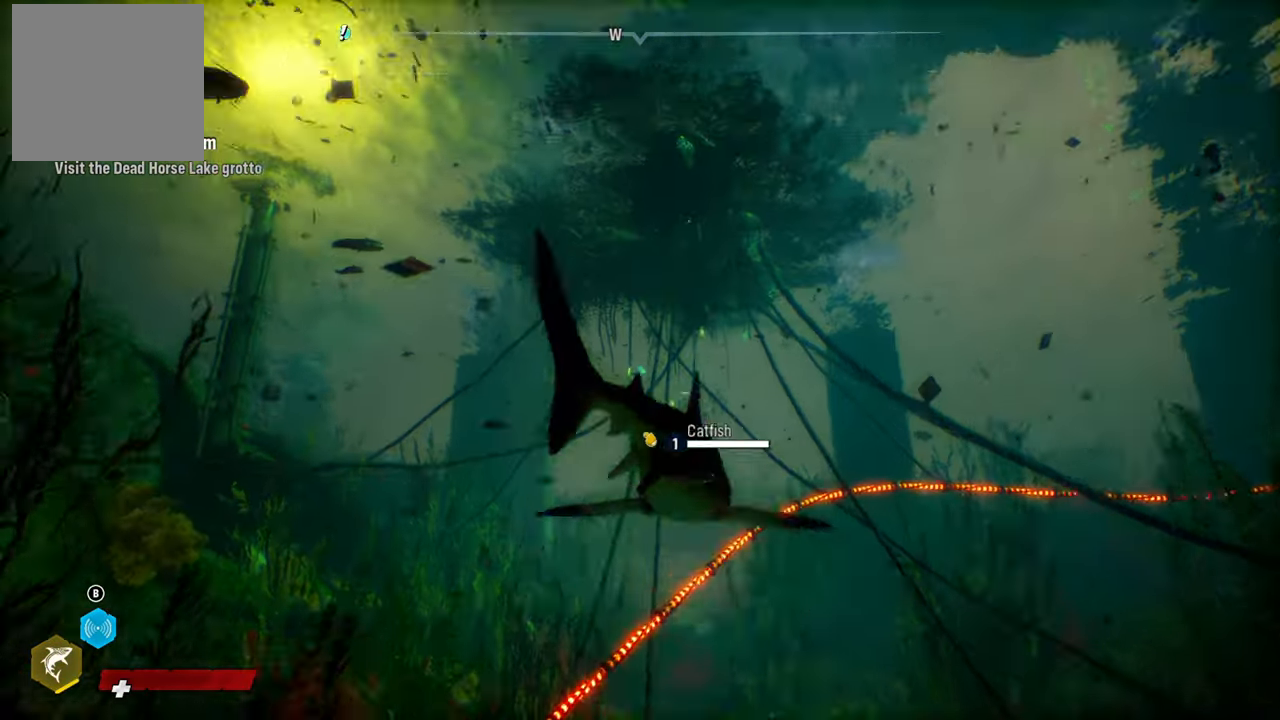
Gameplay with a controller (Xbox layout); each line is a JSON object with the inputs held at the frame after it. "events" lists button and stick changes between this image and that frame as [ms after this image, input, new state], when the widget could be followed in between.
{"buttons": [], "left_stick": "up-right", "right_stick": "center", "events": [[260, "right_stick", "up"], [280, "left_stick", "up"], [340, "left_stick", "up-right"], [500, "right_stick", "center"]]}
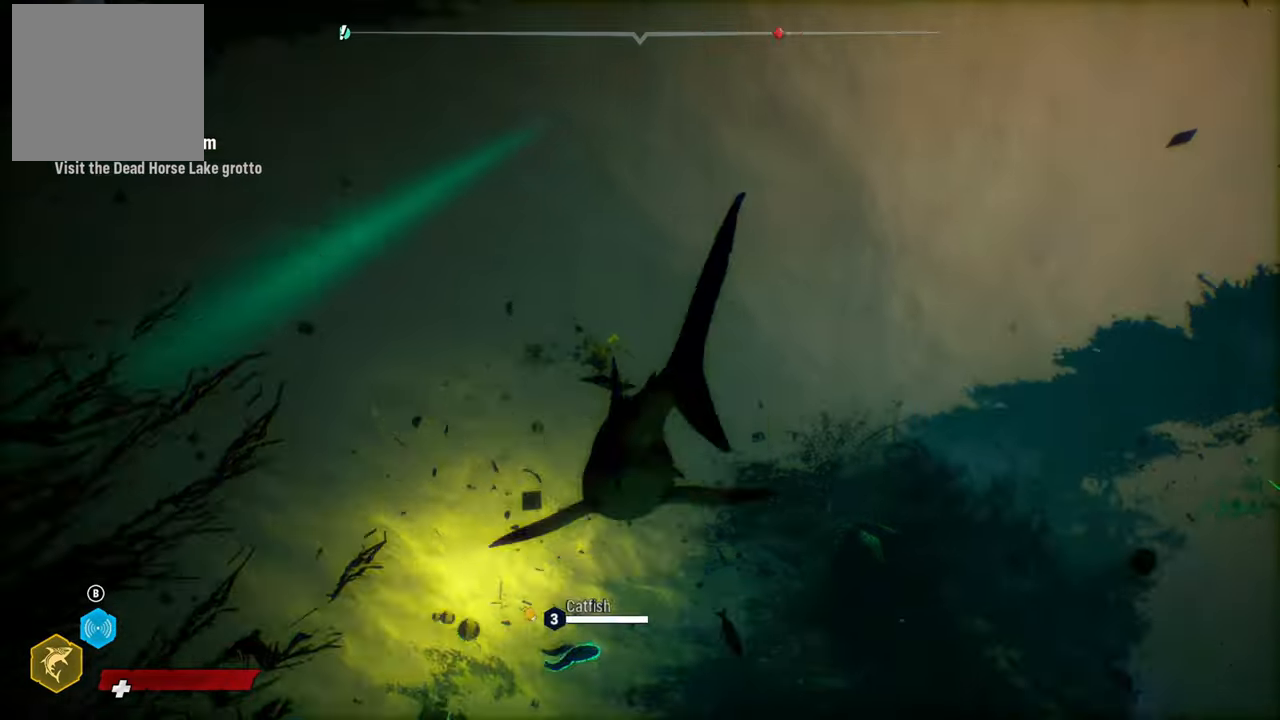
{"buttons": [], "left_stick": "center", "right_stick": "down", "events": [[60, "left_stick", "right"], [160, "left_stick", "down-right"], [160, "right_stick", "down-right"], [300, "left_stick", "down"], [380, "right_stick", "down"], [420, "left_stick", "center"]]}
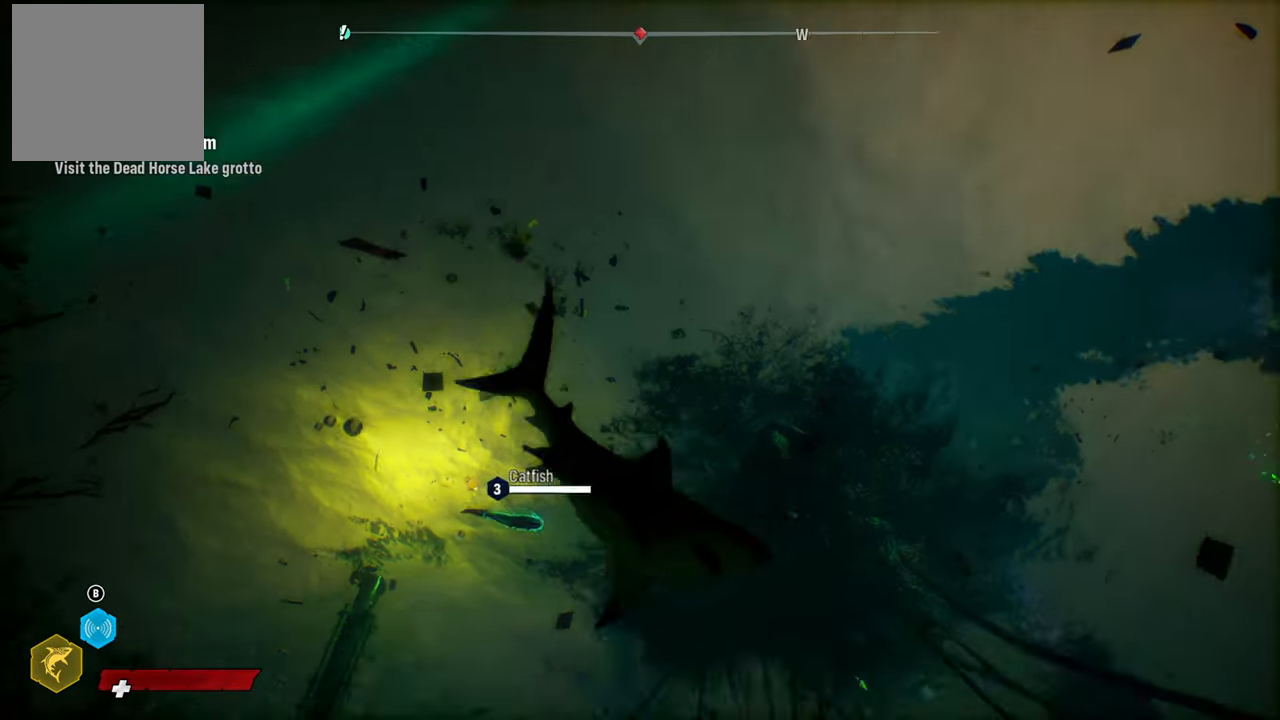
{"buttons": ["L2", "R2"], "left_stick": "up", "right_stick": "center", "events": [[60, "left_stick", "up"], [140, "L2", "down"], [240, "right_stick", "center"], [460, "R2", "down"]]}
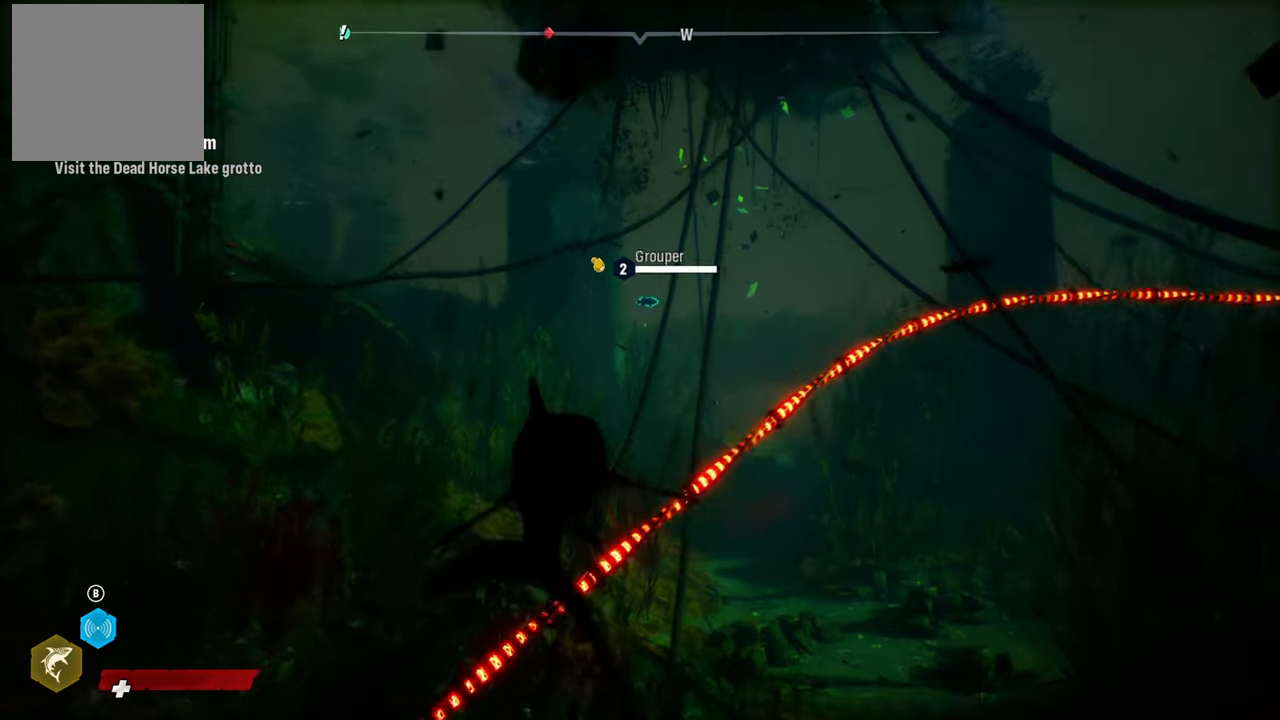
{"buttons": ["L2"], "left_stick": "up", "right_stick": "center", "events": [[360, "R2", "up"]]}
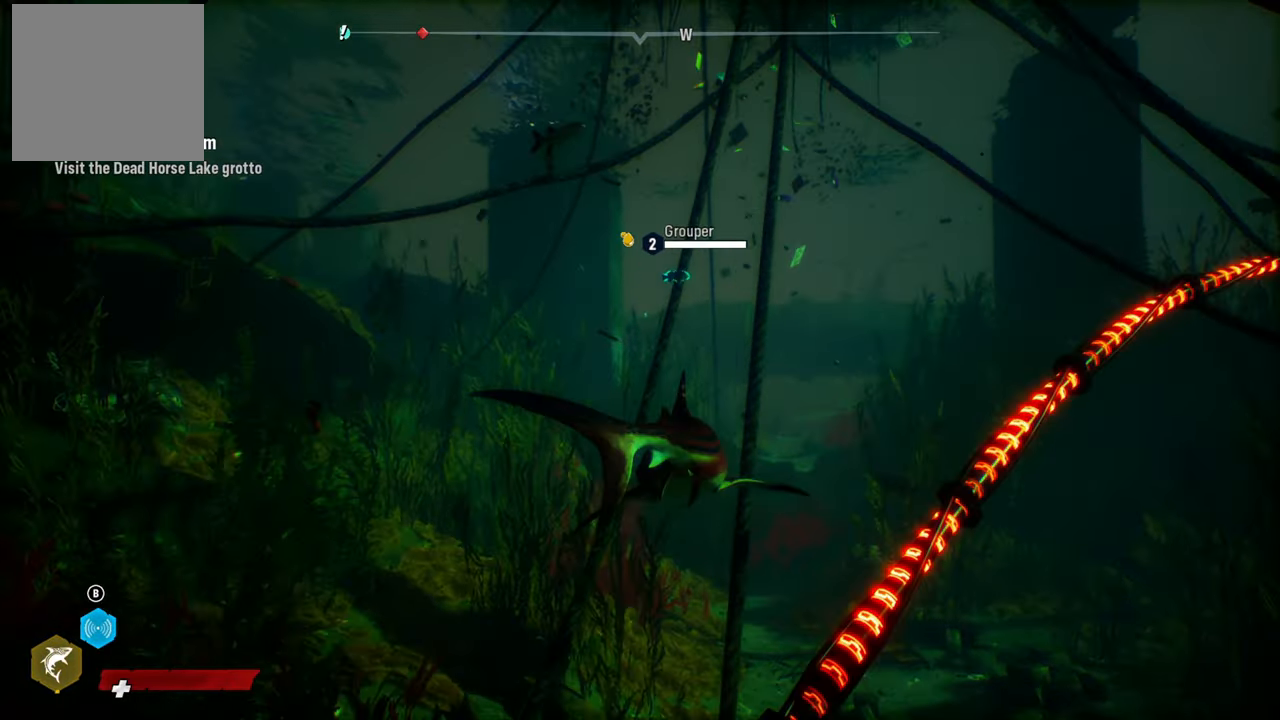
{"buttons": ["L2"], "left_stick": "up", "right_stick": "up-right", "events": [[120, "right_stick", "up-right"]]}
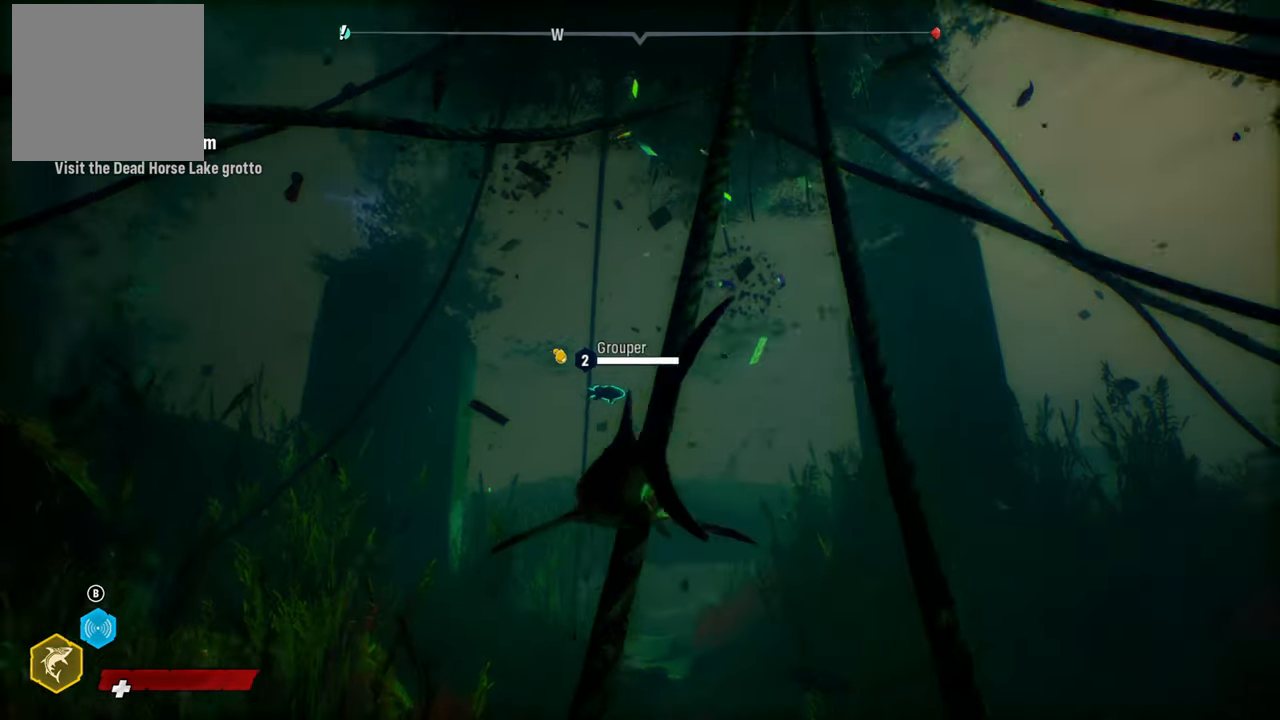
{"buttons": ["L2", "R2"], "left_stick": "up", "right_stick": "center", "events": [[60, "right_stick", "center"], [460, "R2", "down"]]}
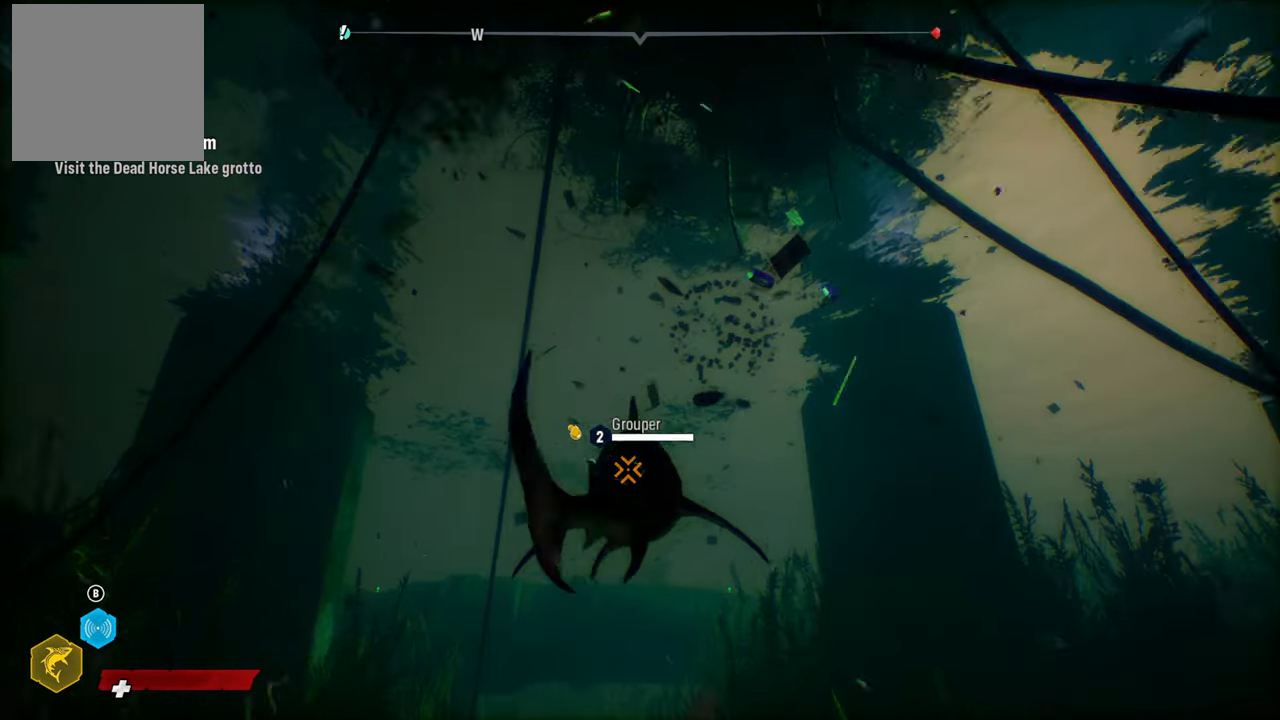
{"buttons": ["R2"], "left_stick": "down", "right_stick": "center", "events": [[140, "L2", "up"], [140, "R2", "up"], [220, "R2", "down"], [240, "left_stick", "right"], [360, "R2", "up"], [360, "left_stick", "down"], [440, "R2", "down"]]}
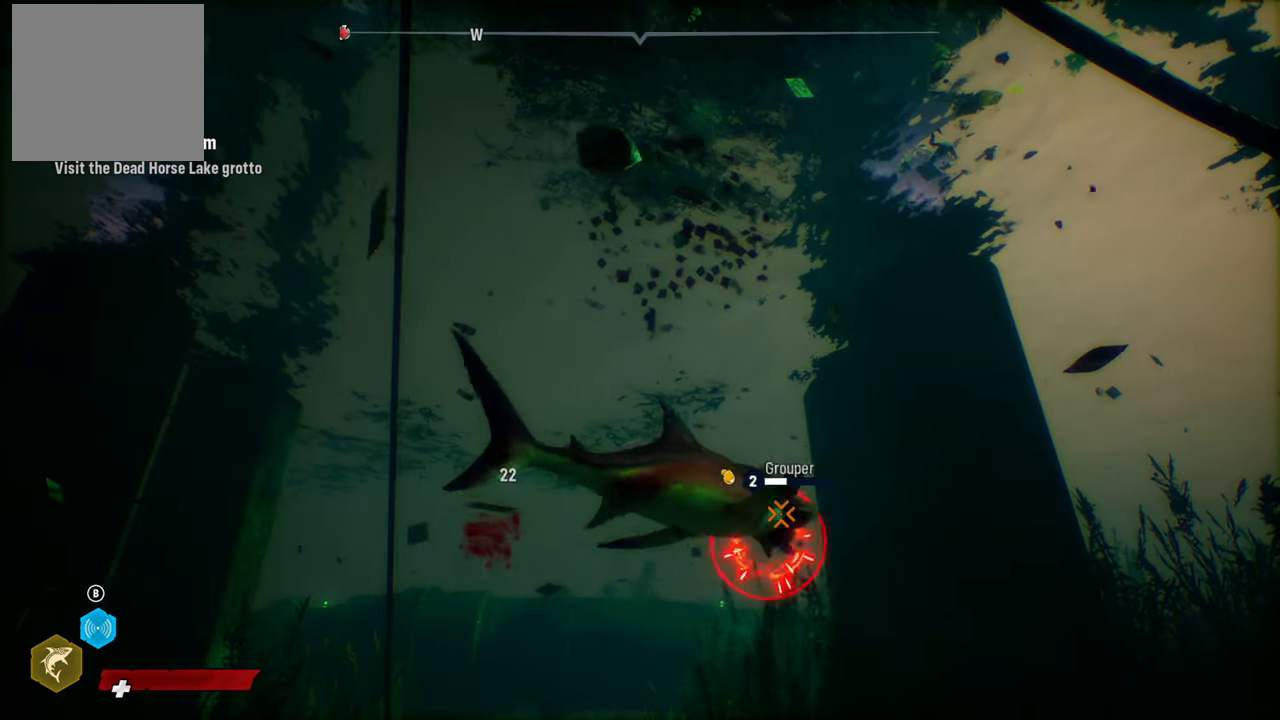
{"buttons": ["R2"], "left_stick": "down-left", "right_stick": "center", "events": [[100, "R2", "up"], [160, "R2", "down"], [160, "left_stick", "down-left"], [300, "R2", "up"], [380, "R2", "down"]]}
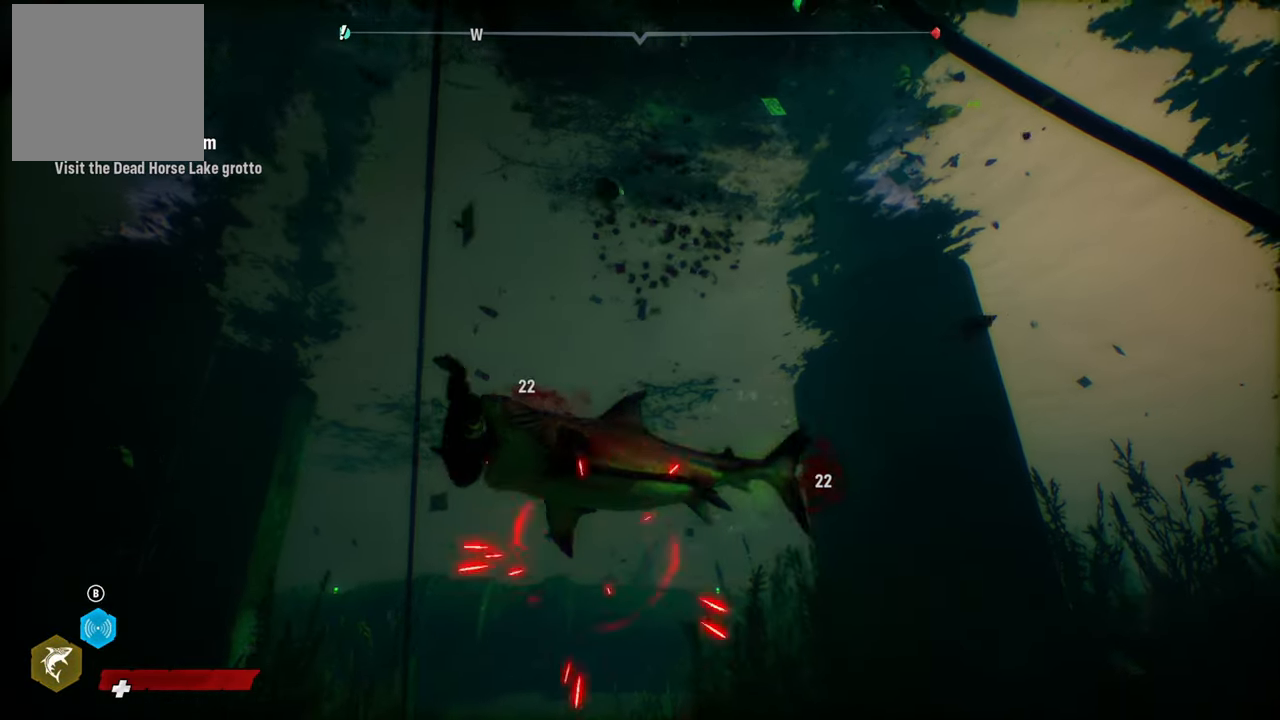
{"buttons": [], "left_stick": "down-left", "right_stick": "center", "events": [[60, "R2", "up"], [120, "R2", "down"], [280, "R2", "up"], [340, "R2", "down"], [500, "R2", "up"]]}